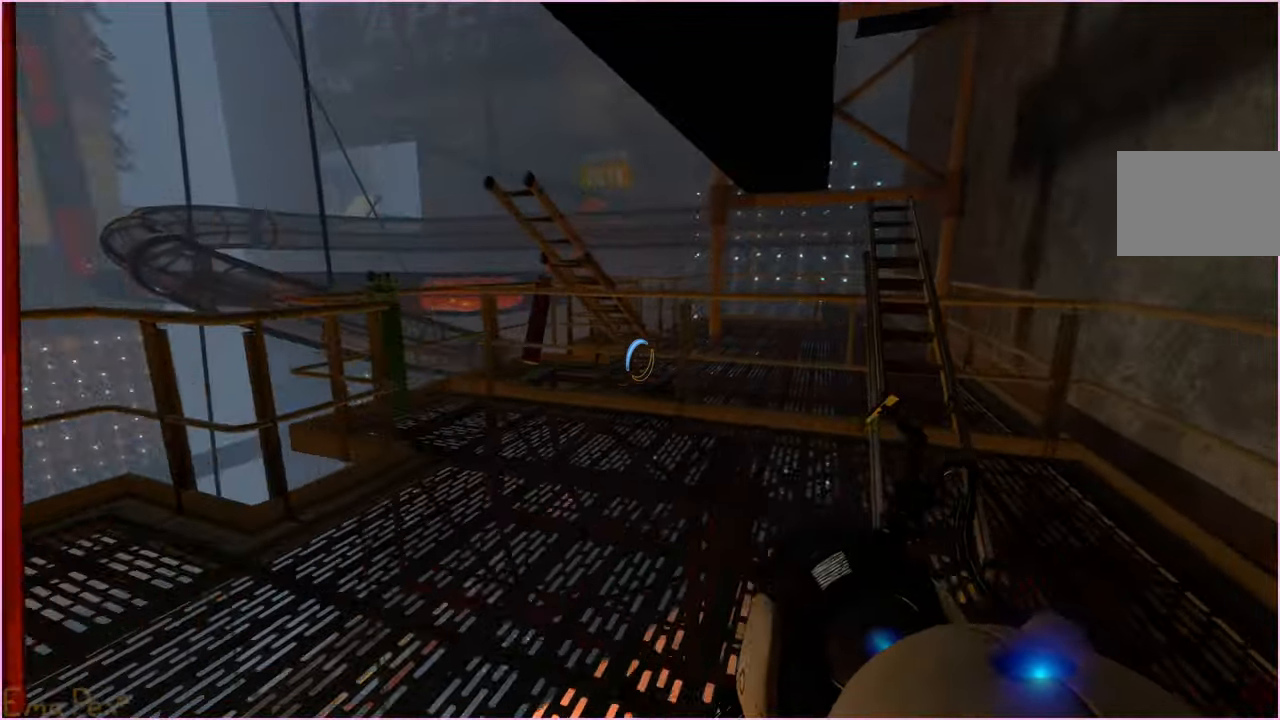
Gameplay with keyboard and mouse; each line is a JSON object with the keys and mouse buttons held at the frame after it. "events" lists presses ("down") and releases ("up") of "1", "2", "3", "4", "5", "a", "alt", "b", "c", "ctrl", "d", "down", "e", "escape", "f", "g", "left", "q", "r", "right", "s", "shift", "space", "t", "tab", "up", "v", "w", "x", "z", "mouse_left", "mouse_right" and "mouse_mb4" between this image and that frame as [ms after this image, input, new state], when the widget could be followed in between. "mouse_left", "mouse_right", "mouse_mb4" = the "left", "right", "mb4" buttons of the "mouse" list. No other keys are recorded. Mouse movement is not recorded.
{"keys": ["w"], "mouse": [], "events": [[240, "d", "up"]]}
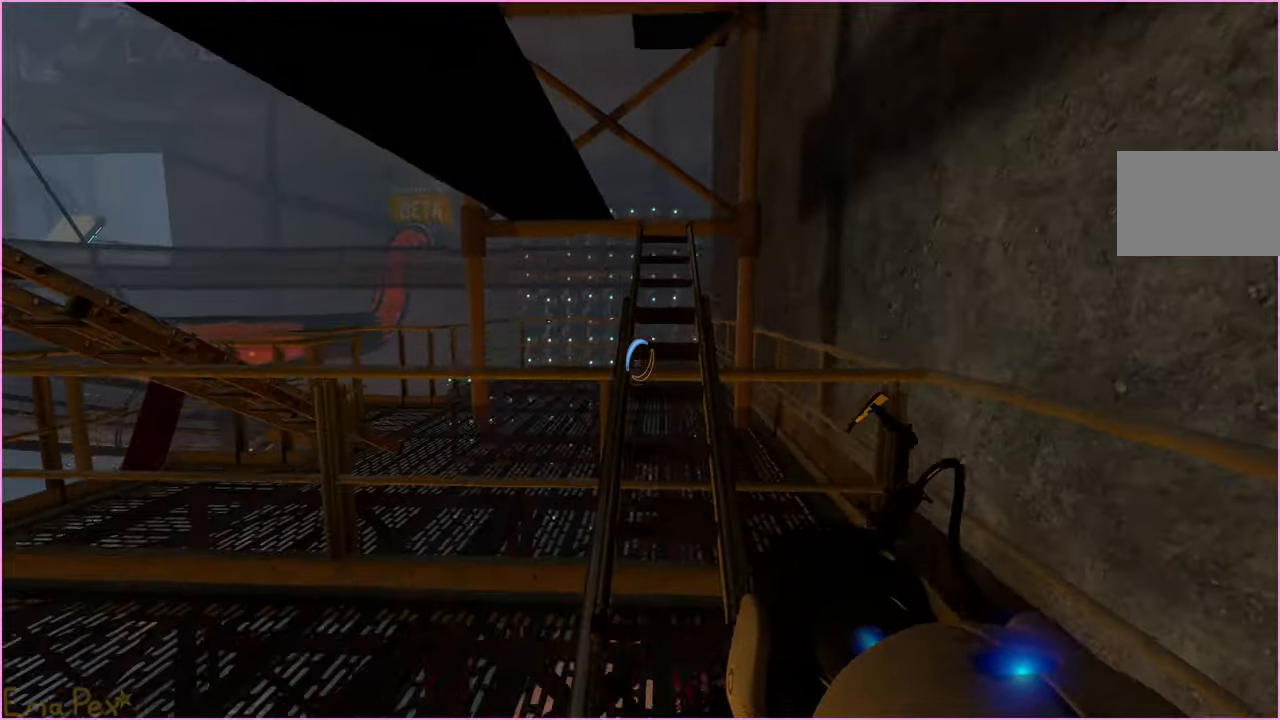
{"keys": ["d", "w"], "mouse": [], "events": [[500, "d", "down"]]}
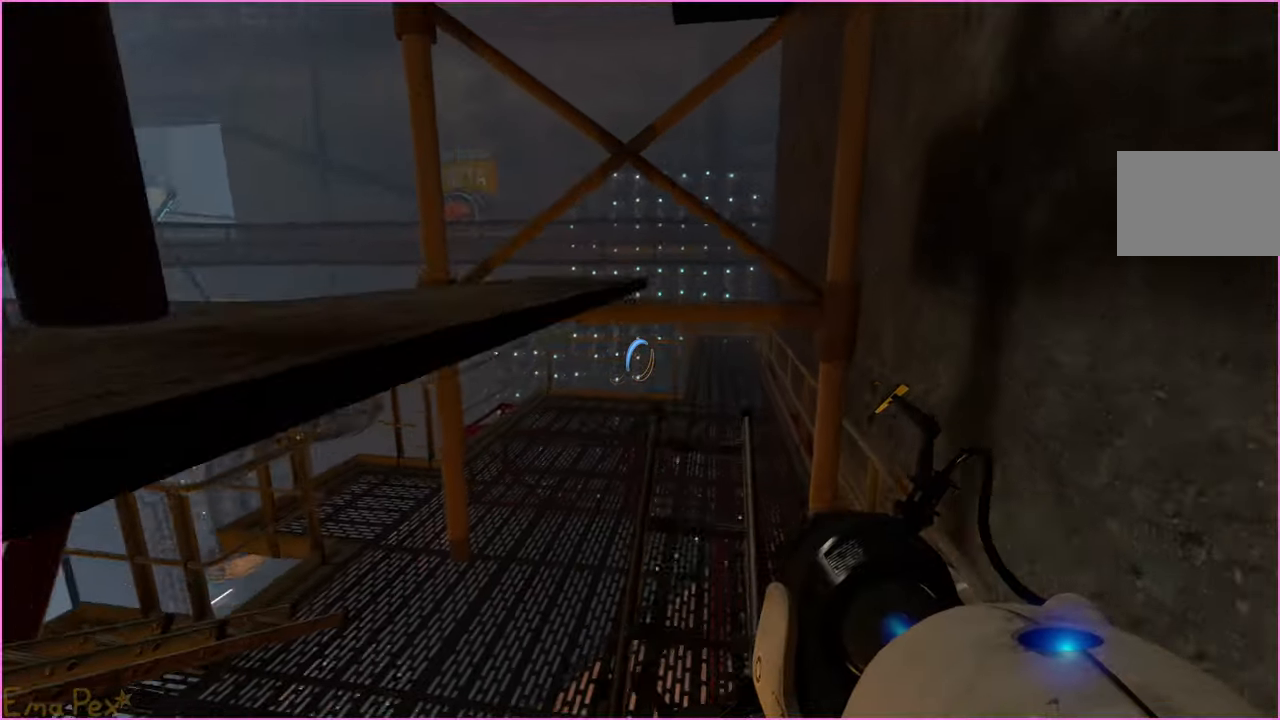
{"keys": ["w"], "mouse": [], "events": [[200, "d", "up"]]}
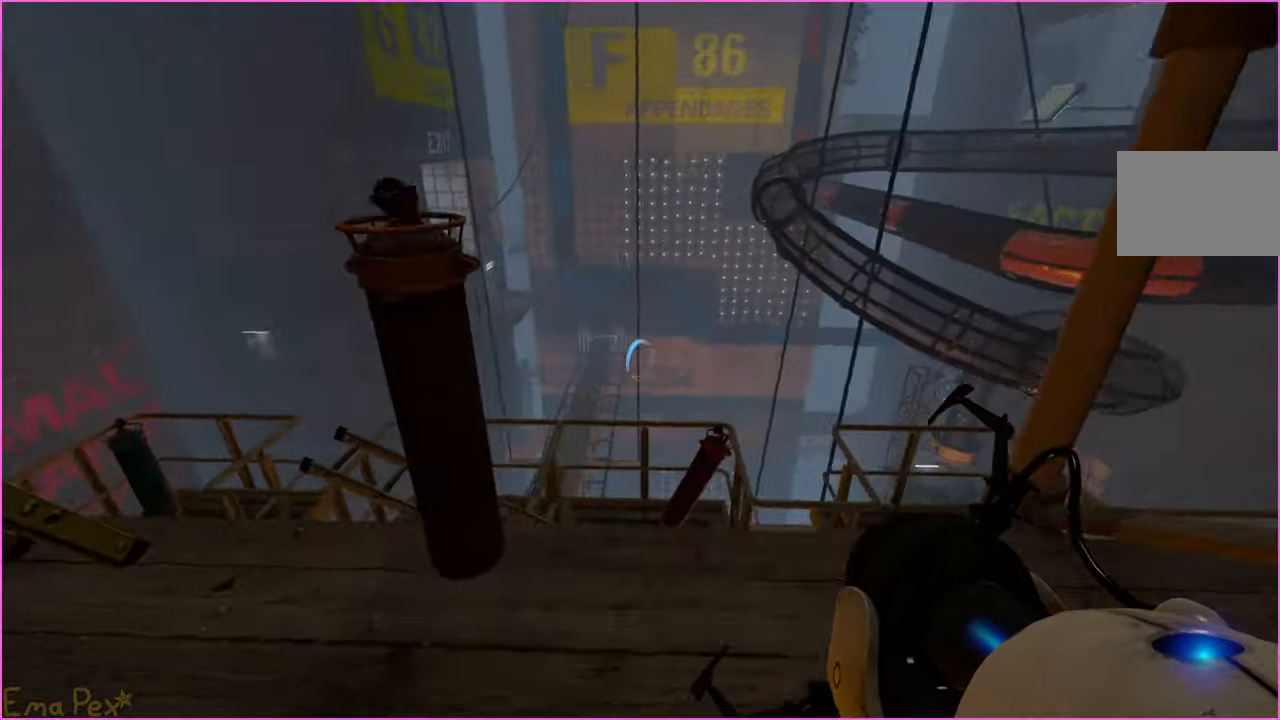
{"keys": [], "mouse": [], "events": [[60, "w", "up"], [100, "a", "down"], [240, "a", "up"], [240, "w", "down"], [440, "w", "up"]]}
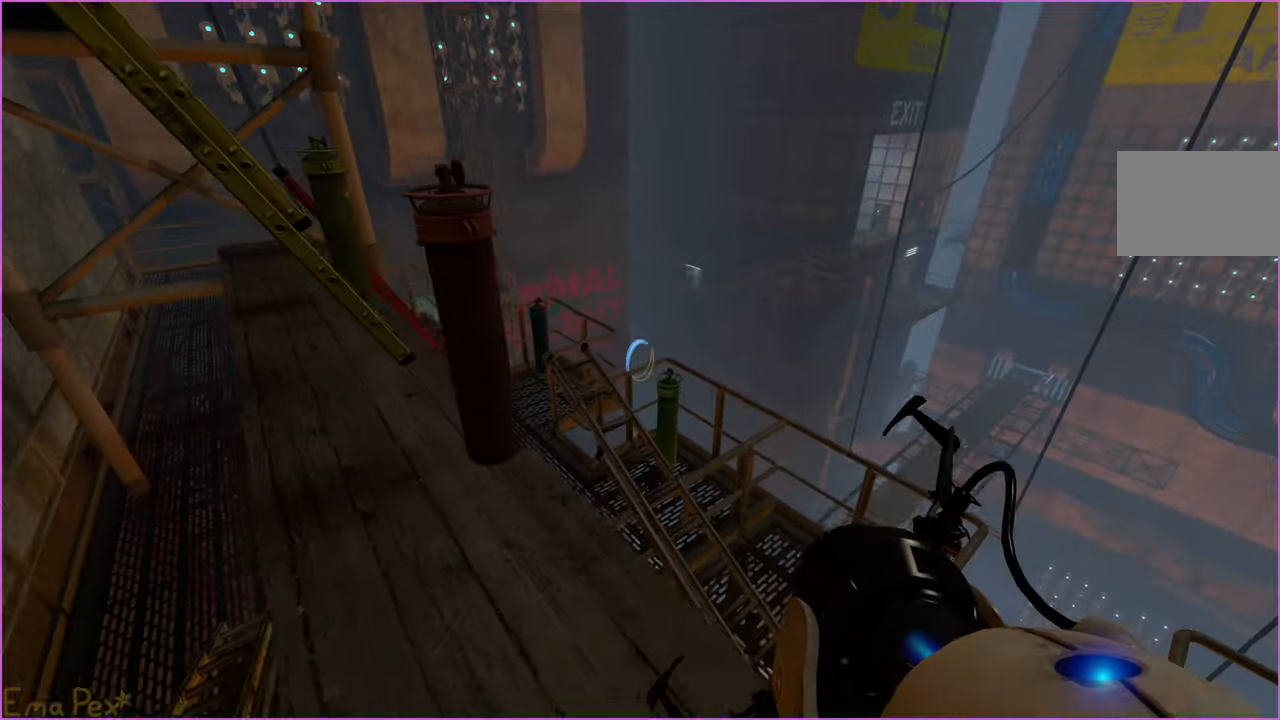
{"keys": ["w"], "mouse": [], "events": [[160, "a", "down"], [340, "w", "down"], [420, "a", "up"]]}
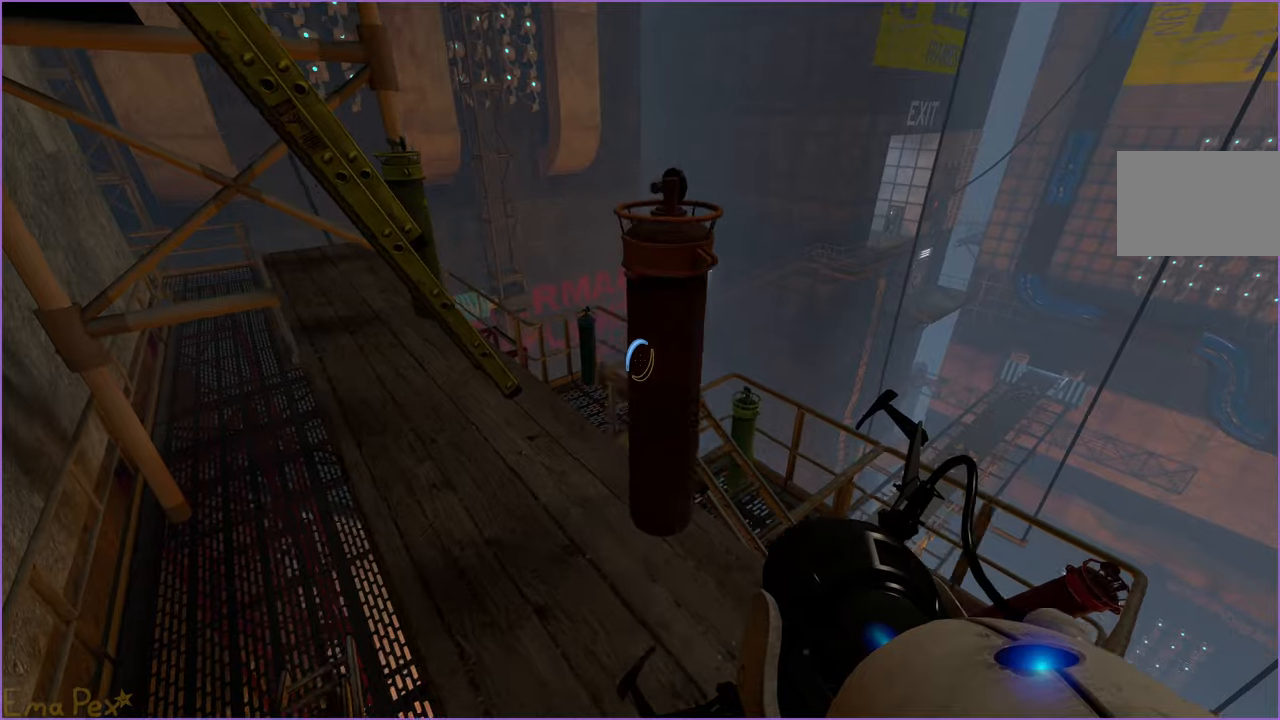
{"keys": [], "mouse": [], "events": [[60, "a", "down"], [180, "a", "up"], [380, "w", "up"]]}
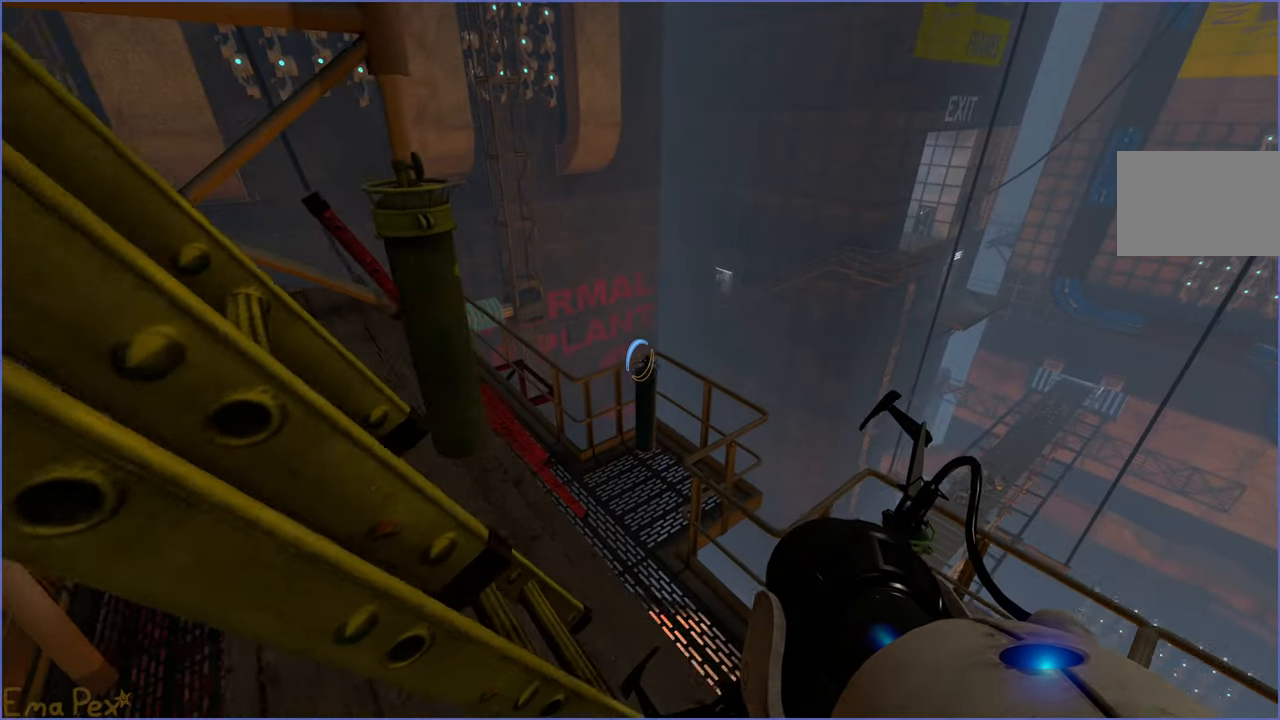
{"keys": [], "mouse": [], "events": [[200, "d", "down"], [280, "d", "up"]]}
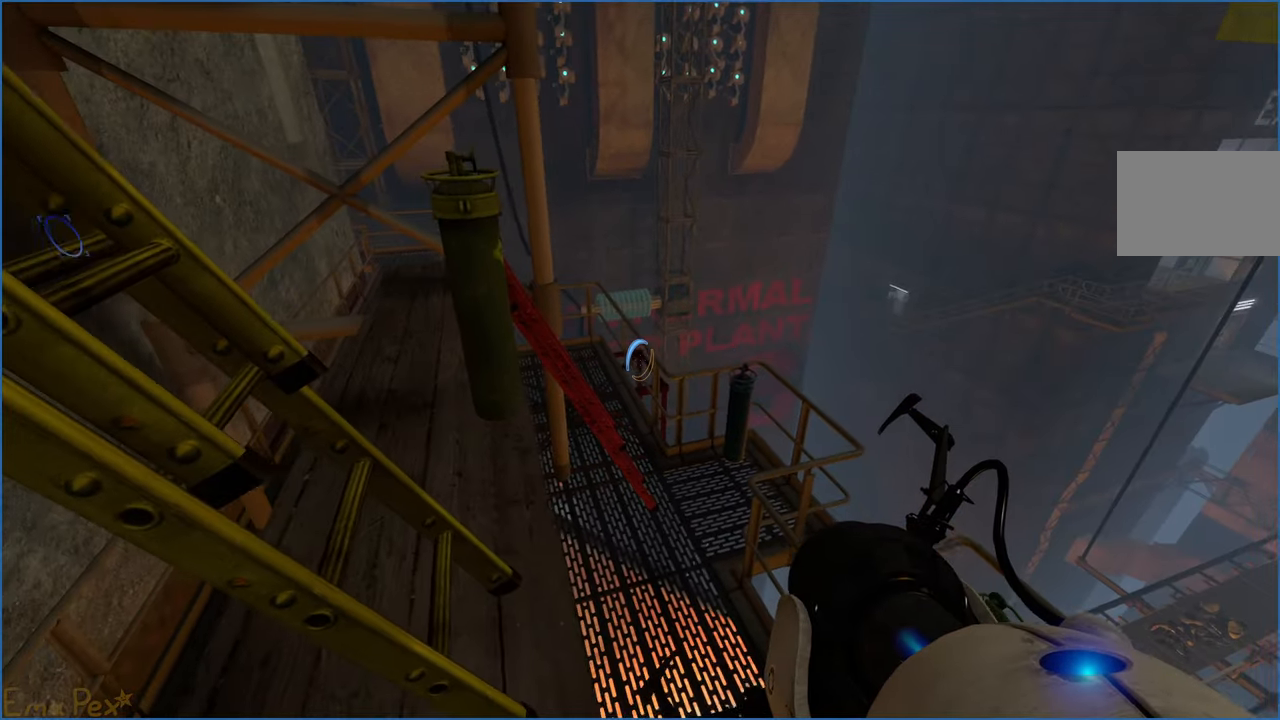
{"keys": [], "mouse": [], "events": [[40, "a", "down"], [40, "w", "down"], [100, "a", "up"], [100, "w", "up"]]}
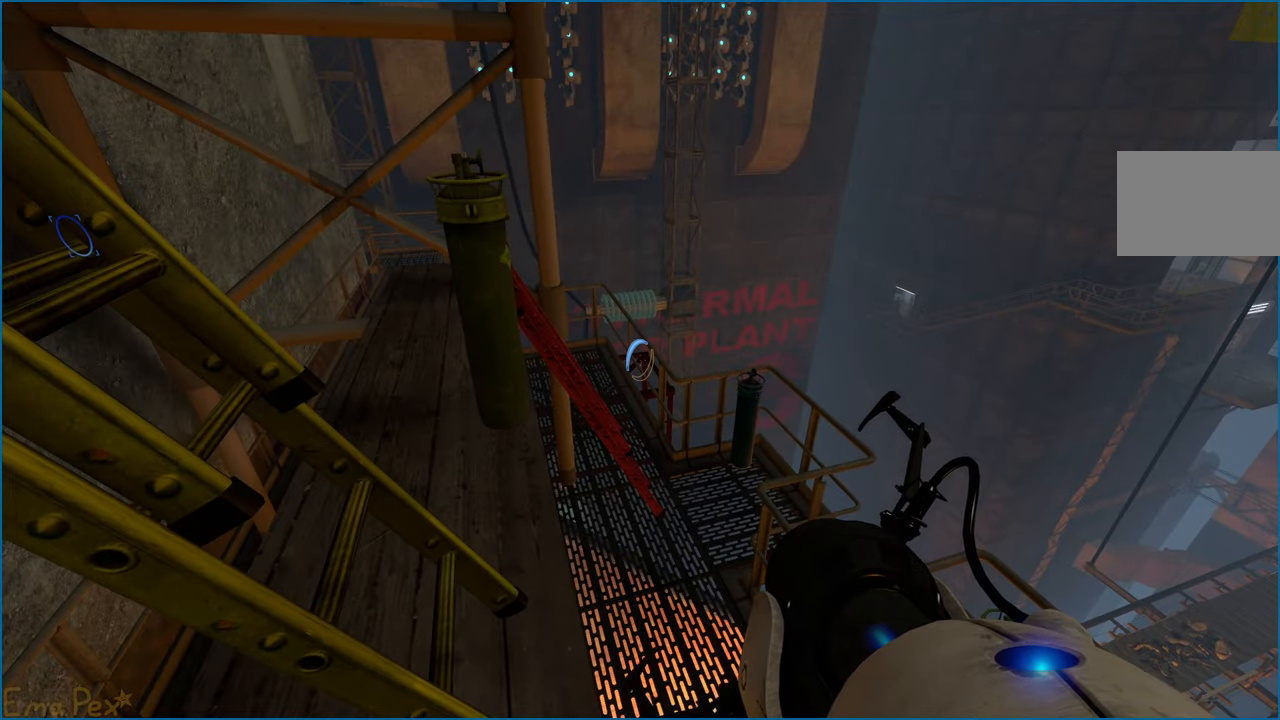
{"keys": ["a", "w"], "mouse": [], "events": [[180, "w", "down"], [200, "a", "down"]]}
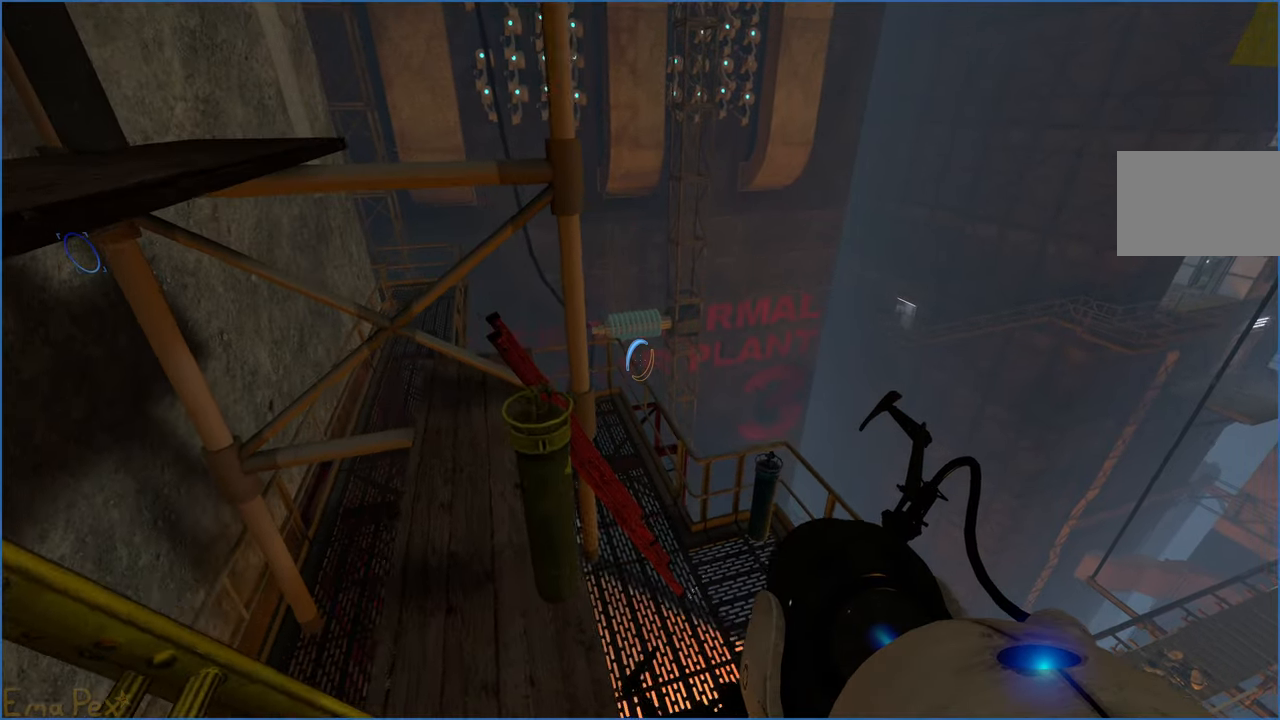
{"keys": [], "mouse": [], "events": [[40, "a", "up"], [40, "w", "up"], [380, "a", "down"], [480, "a", "up"]]}
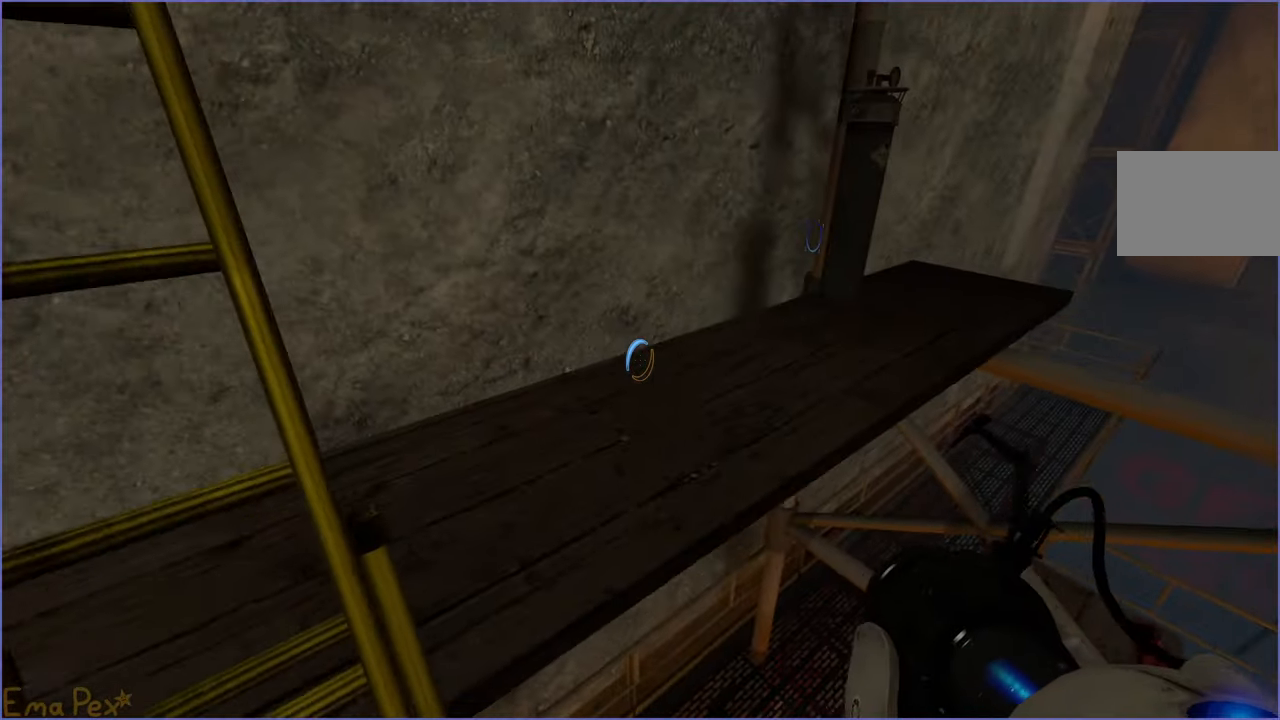
{"keys": [], "mouse": [], "events": []}
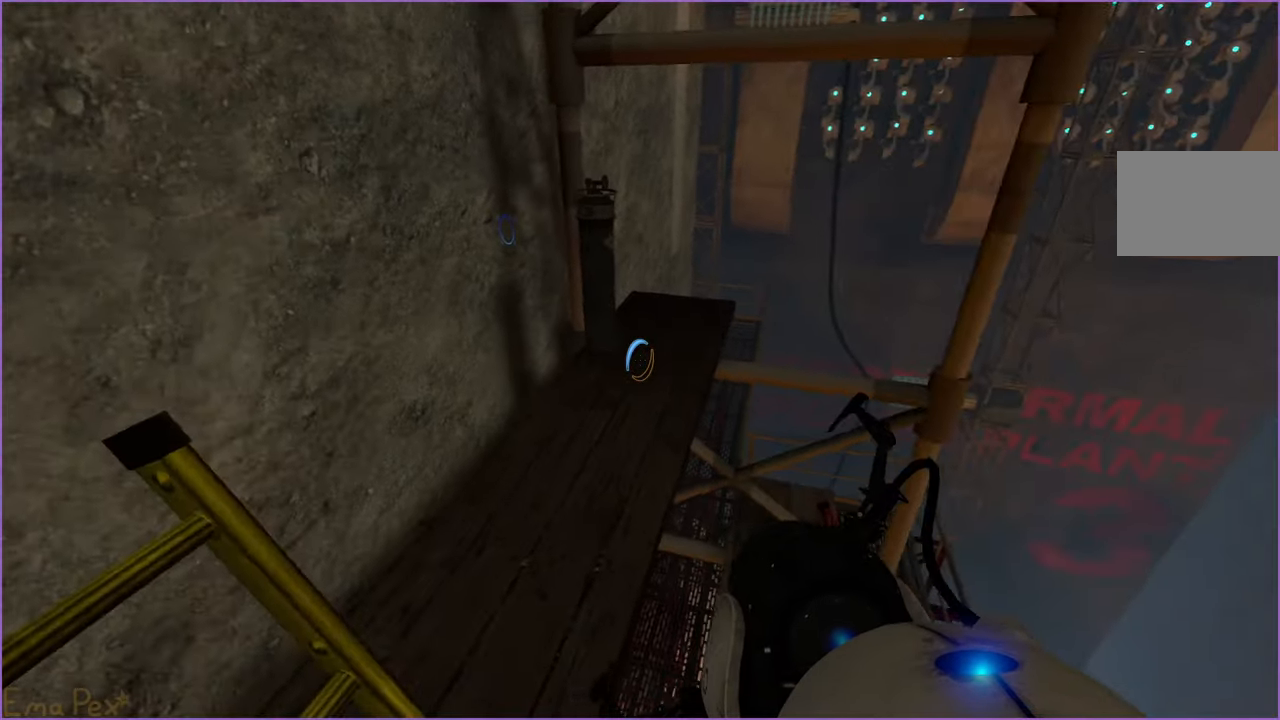
{"keys": [], "mouse": [], "events": [[40, "a", "down"], [40, "w", "down"], [120, "a", "up"], [120, "w", "up"]]}
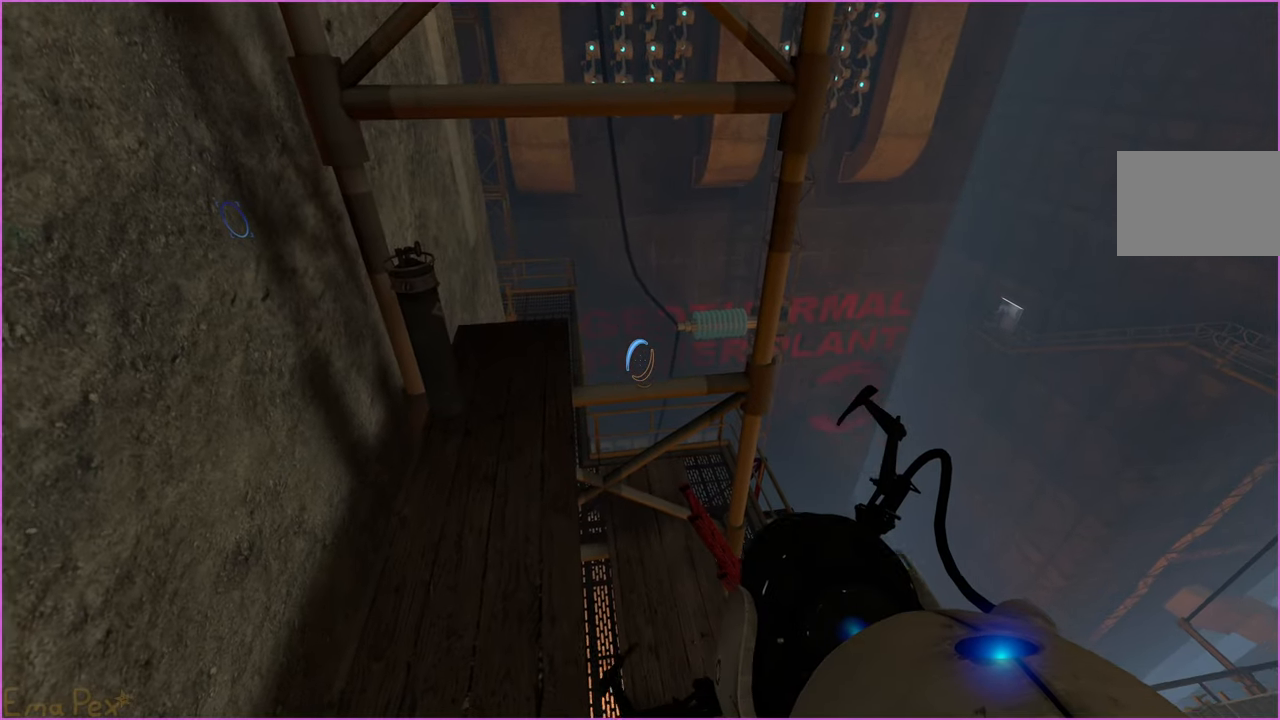
{"keys": [], "mouse": [], "events": [[120, "a", "down"], [180, "a", "up"]]}
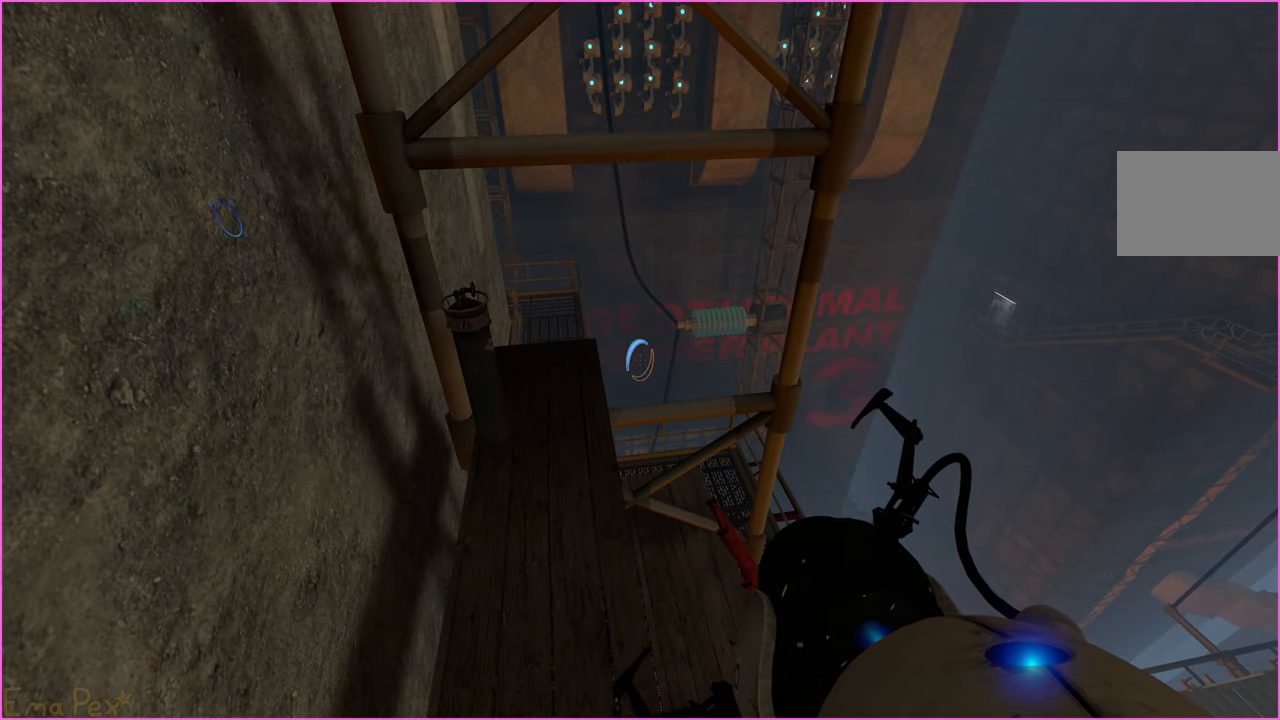
{"keys": [], "mouse": [], "events": []}
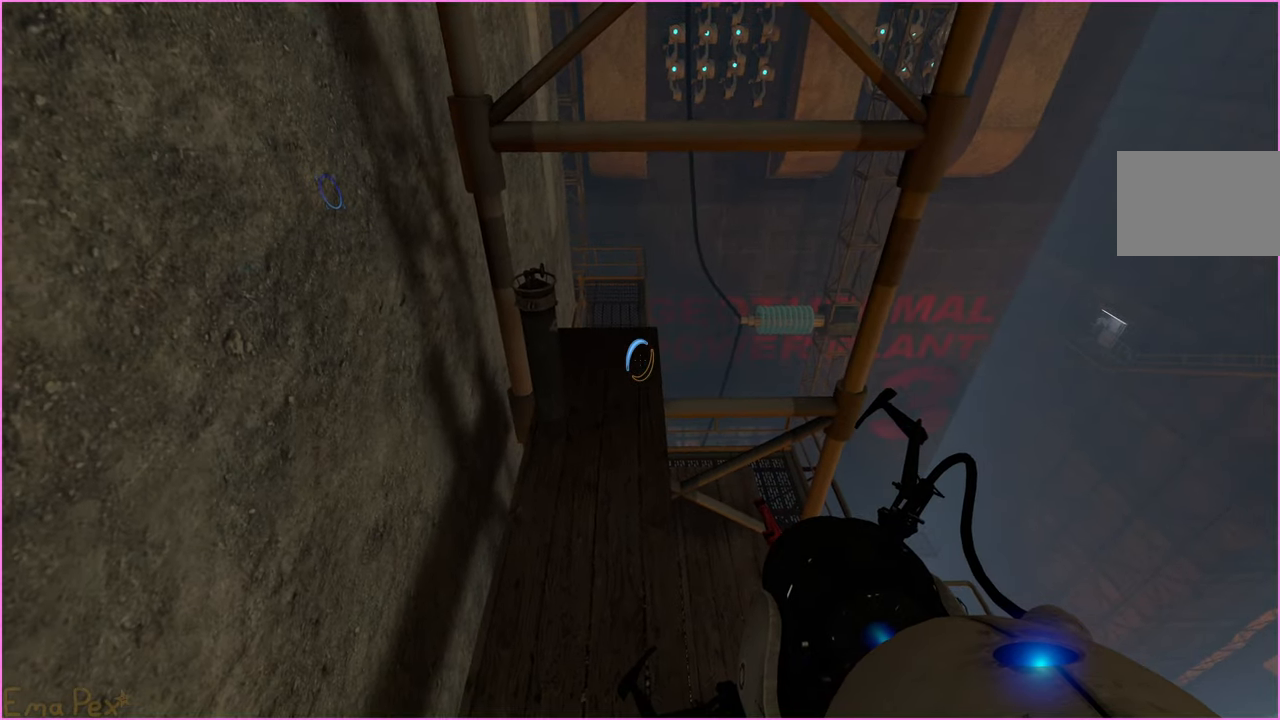
{"keys": ["w"], "mouse": [], "events": [[200, "w", "down"]]}
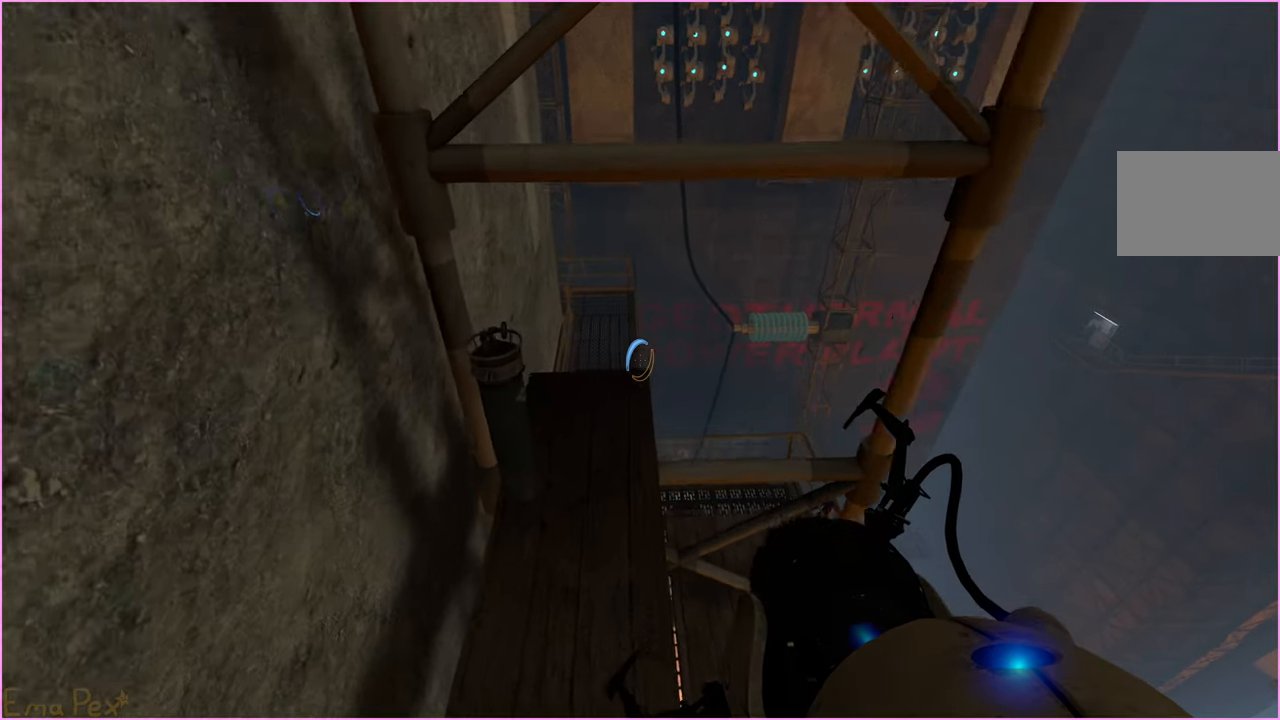
{"keys": ["w"], "mouse": [], "events": []}
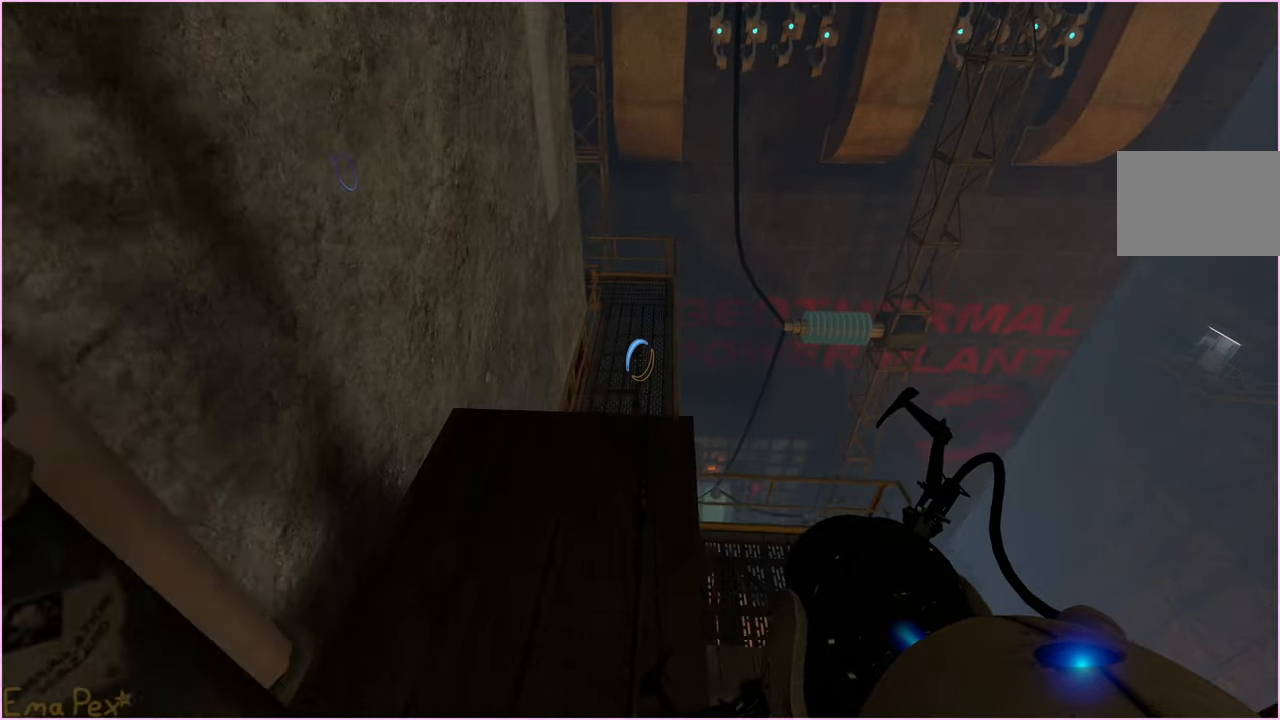
{"keys": ["w"], "mouse": [], "events": []}
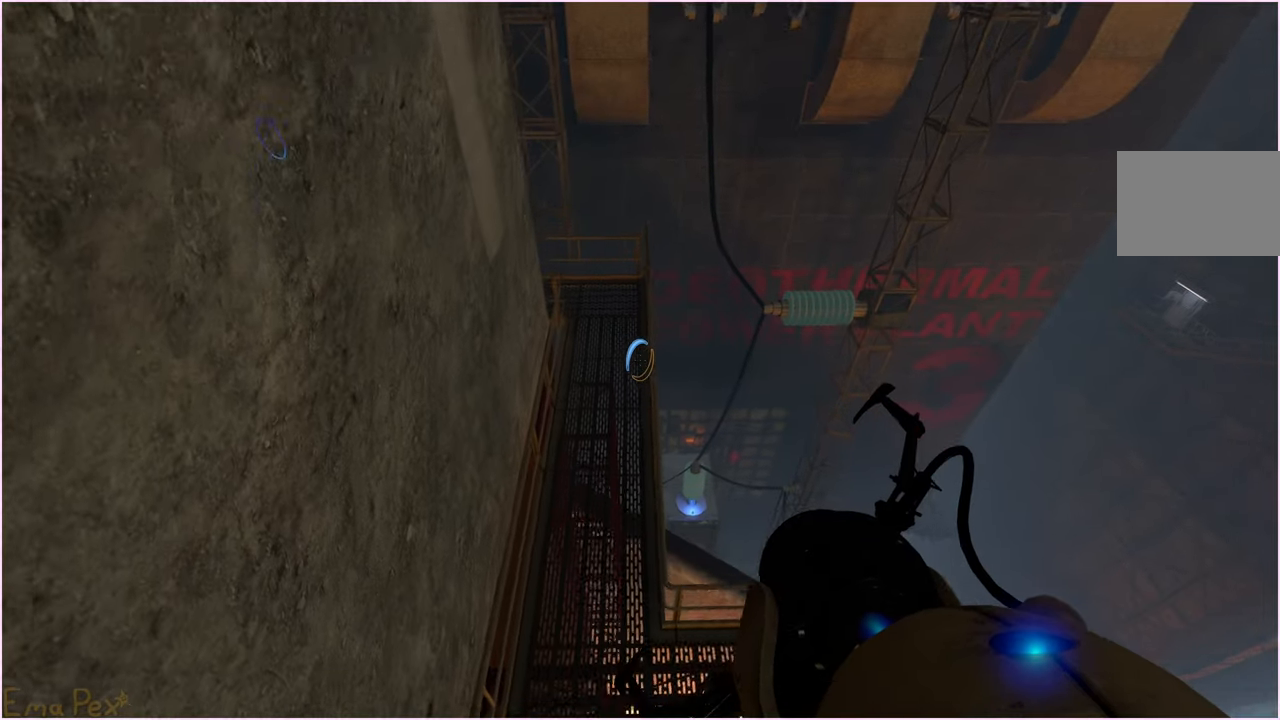
{"keys": [], "mouse": [], "events": [[20, "a", "down"], [80, "w", "up"], [160, "a", "up"], [240, "d", "down"], [380, "d", "up"]]}
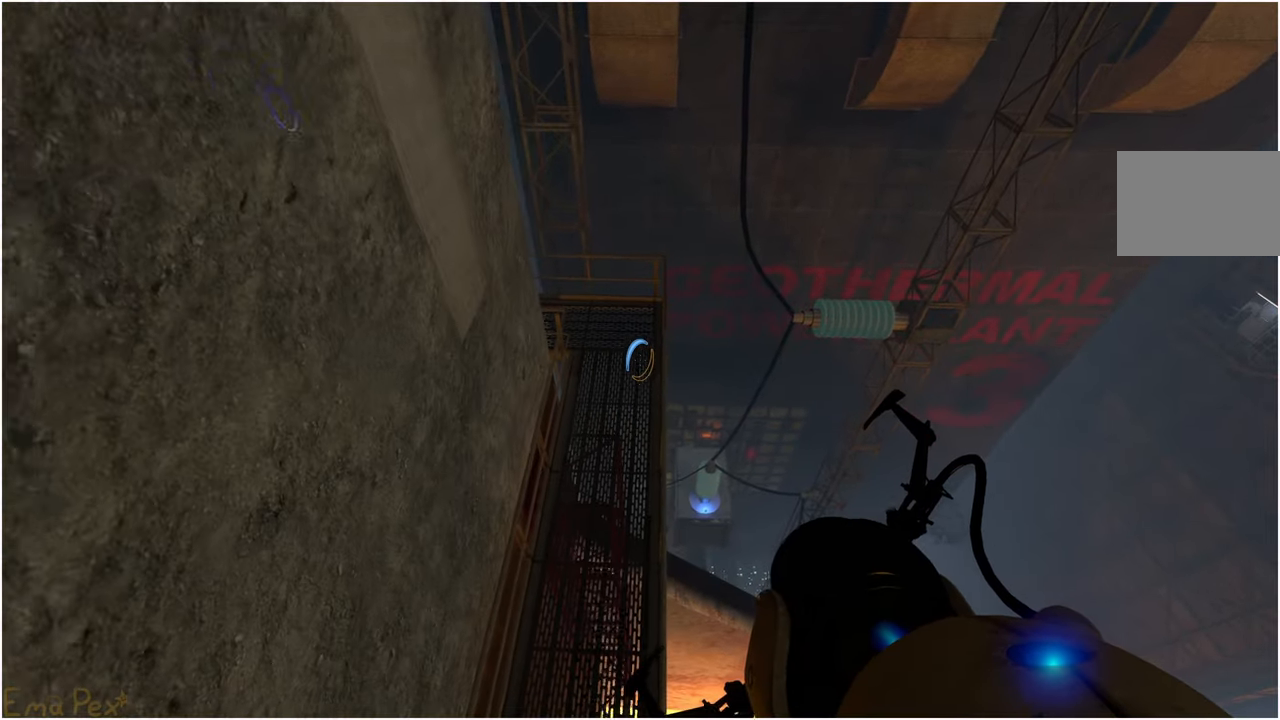
{"keys": ["a", "w"], "mouse": [], "events": [[240, "a", "down"], [360, "a", "up"], [400, "d", "down"], [420, "w", "down"], [460, "d", "up"], [480, "a", "down"]]}
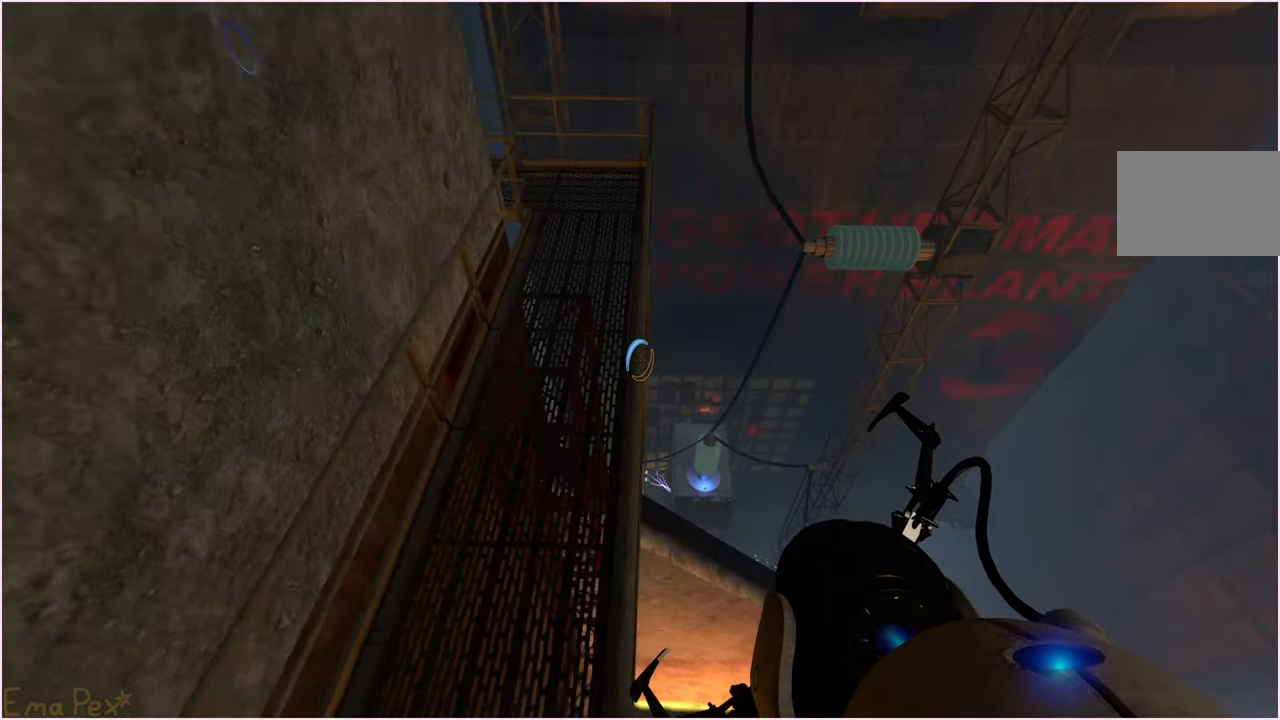
{"keys": ["d", "w"], "mouse": [], "events": [[100, "a", "up"], [200, "a", "down"], [280, "a", "up"], [480, "d", "down"]]}
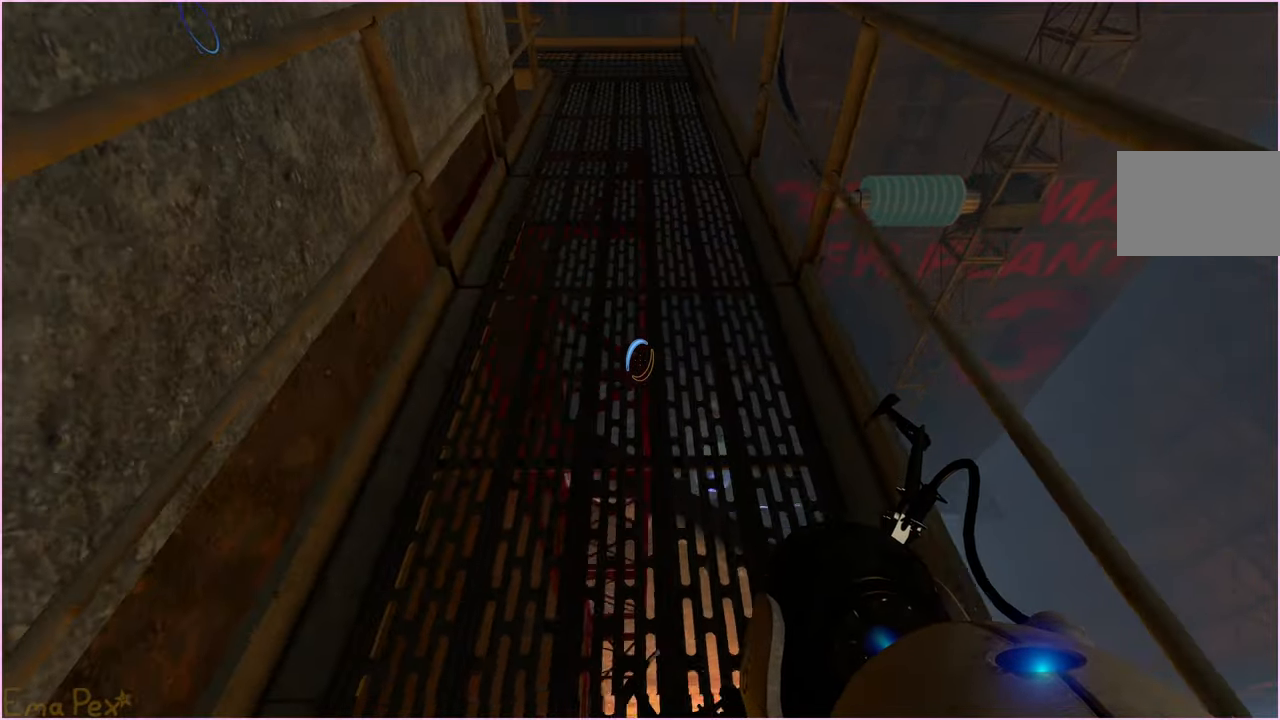
{"keys": ["w"], "mouse": [], "events": [[100, "d", "up"]]}
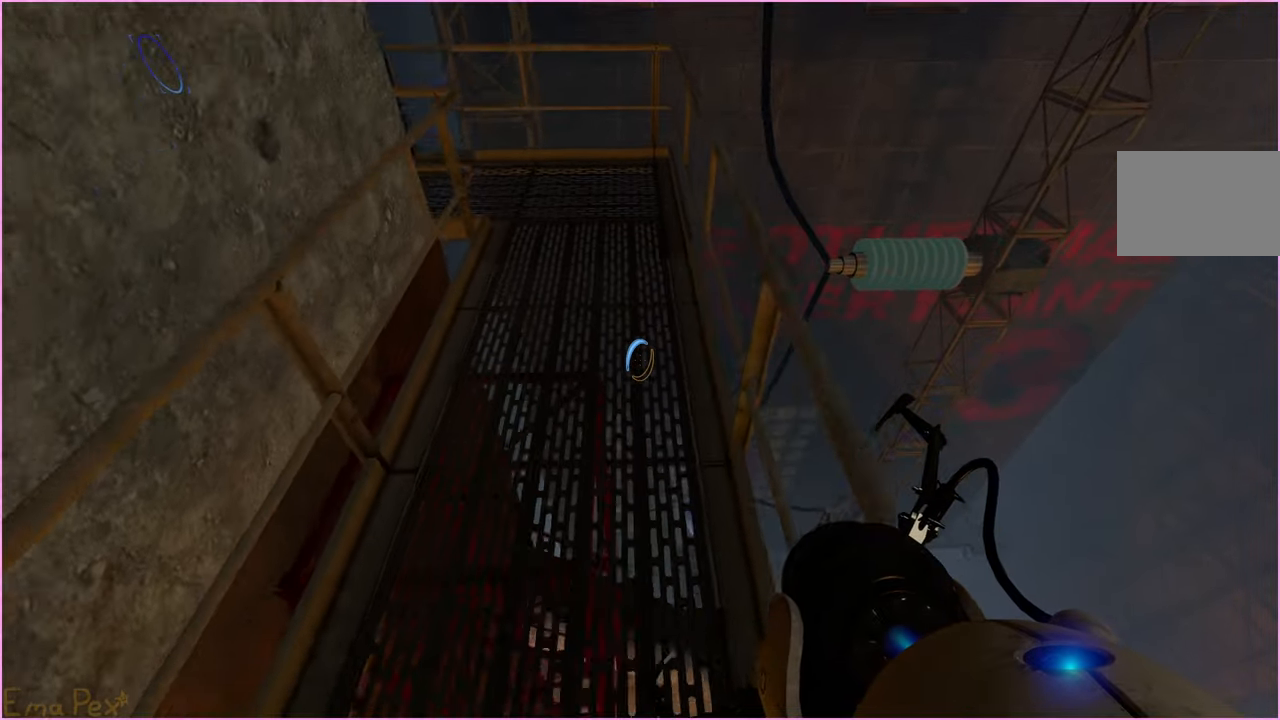
{"keys": ["w"], "mouse": [], "events": []}
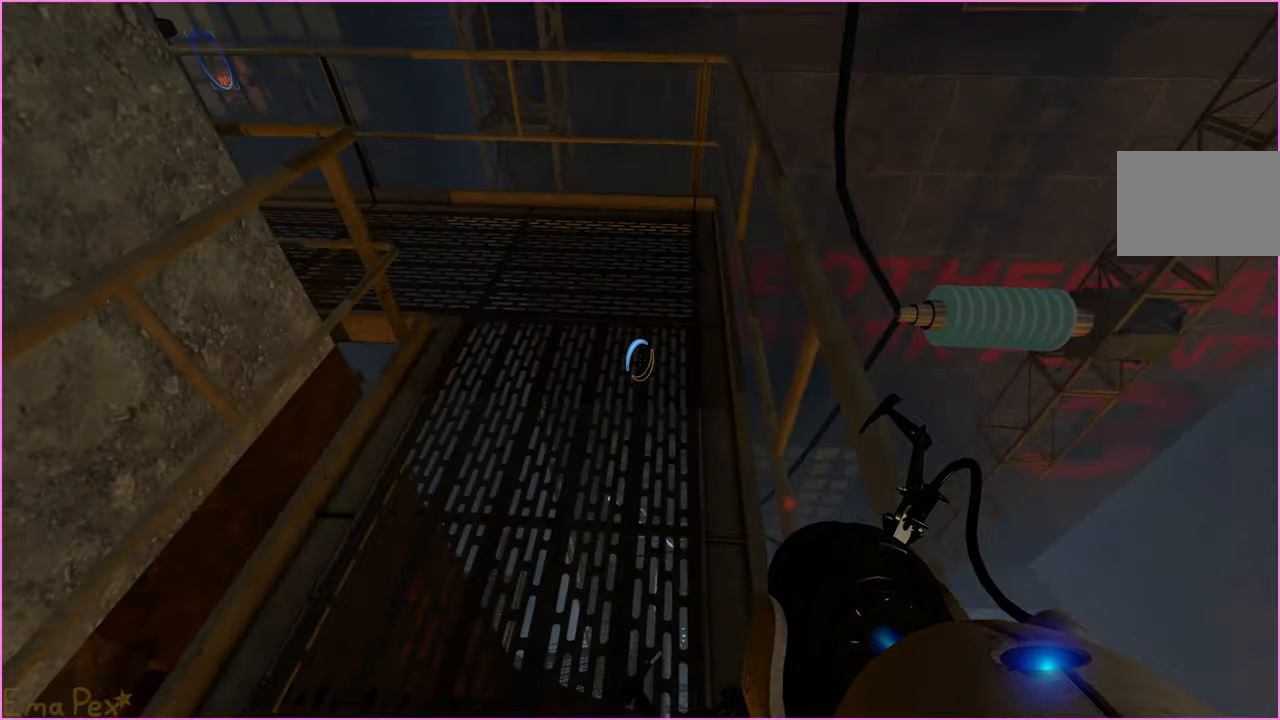
{"keys": ["w"], "mouse": [], "events": []}
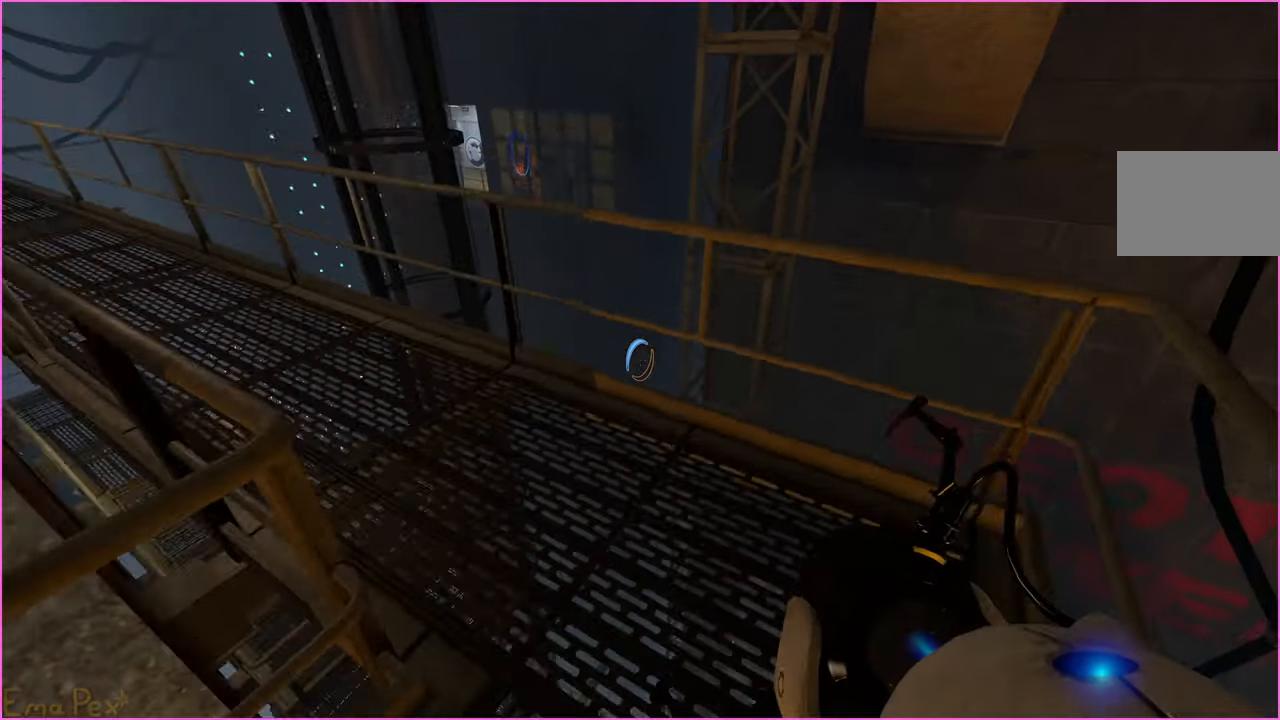
{"keys": ["a"], "mouse": [], "events": [[20, "a", "down"], [60, "w", "up"]]}
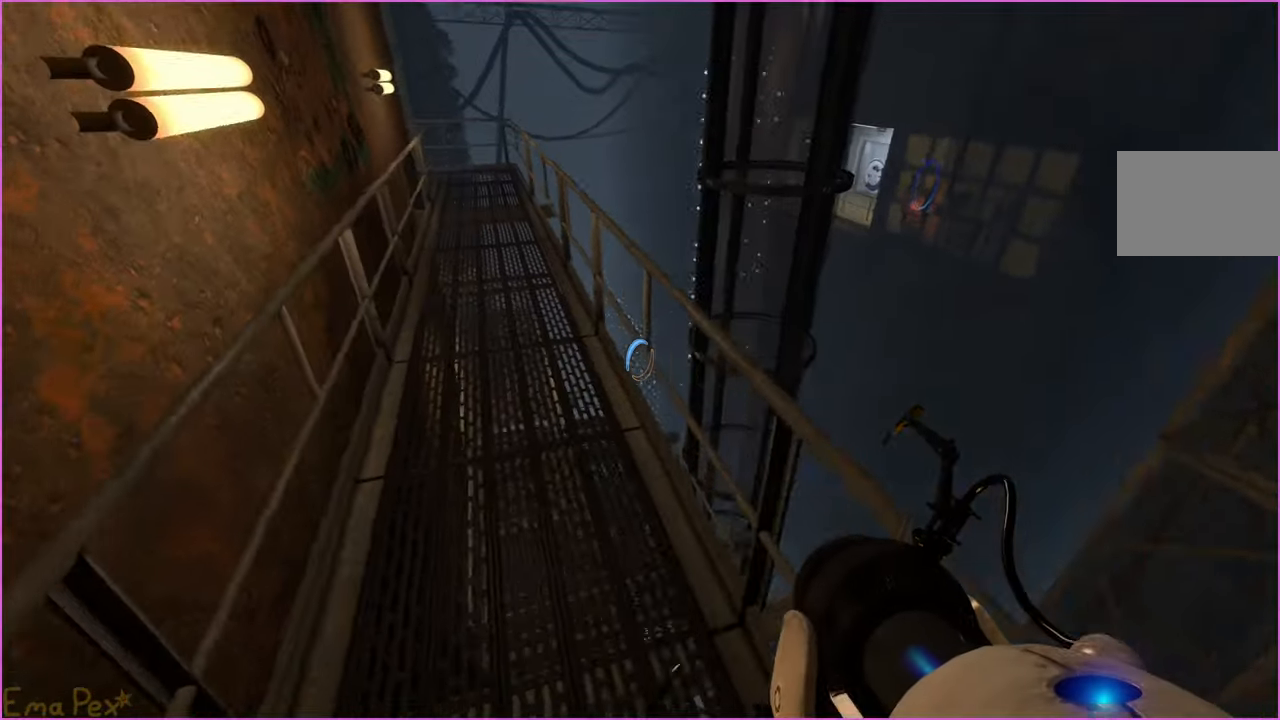
{"keys": ["d"], "mouse": [], "events": [[180, "a", "up"], [260, "d", "down"]]}
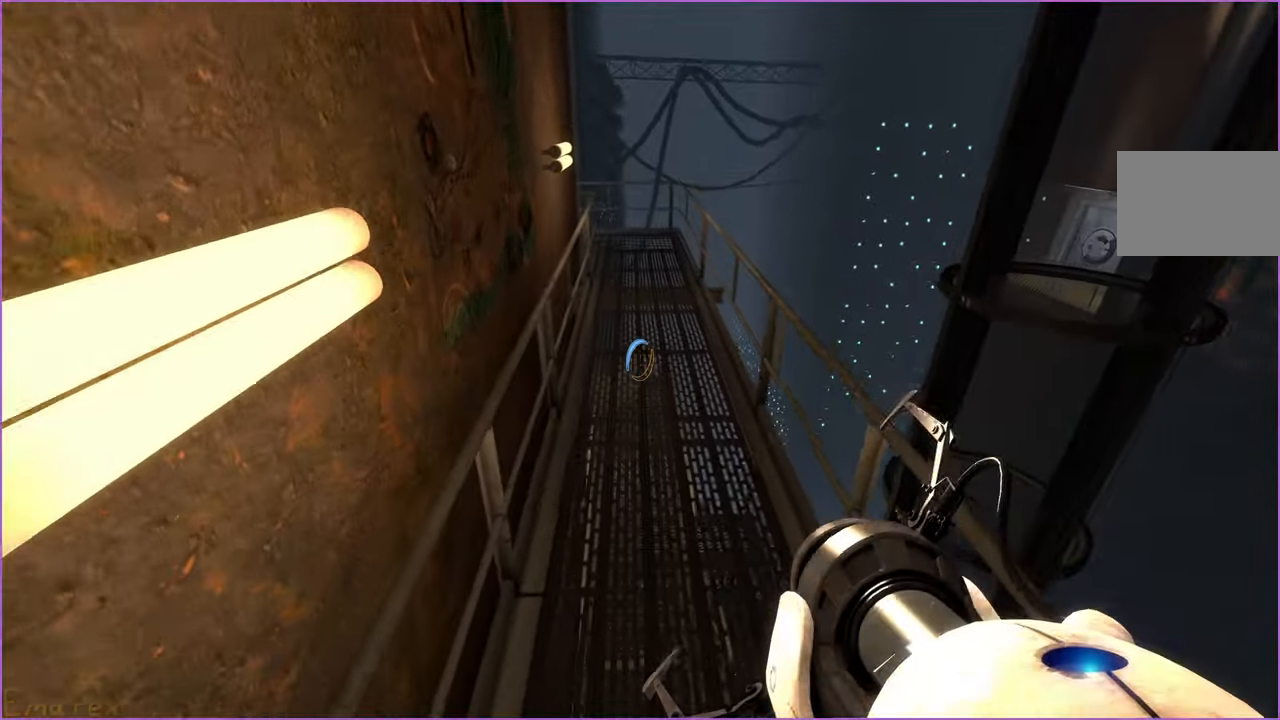
{"keys": ["a"], "mouse": [], "events": [[120, "d", "up"], [160, "a", "down"]]}
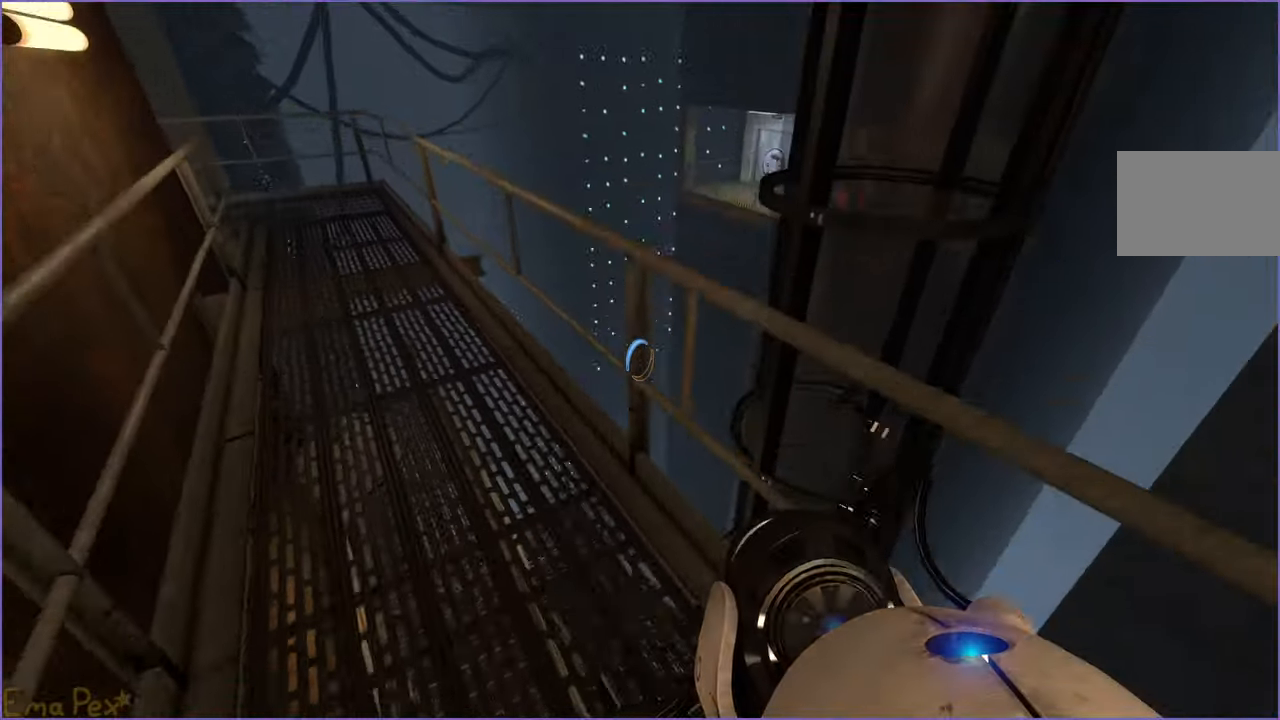
{"keys": ["w"], "mouse": [], "events": [[360, "w", "down"], [400, "a", "up"]]}
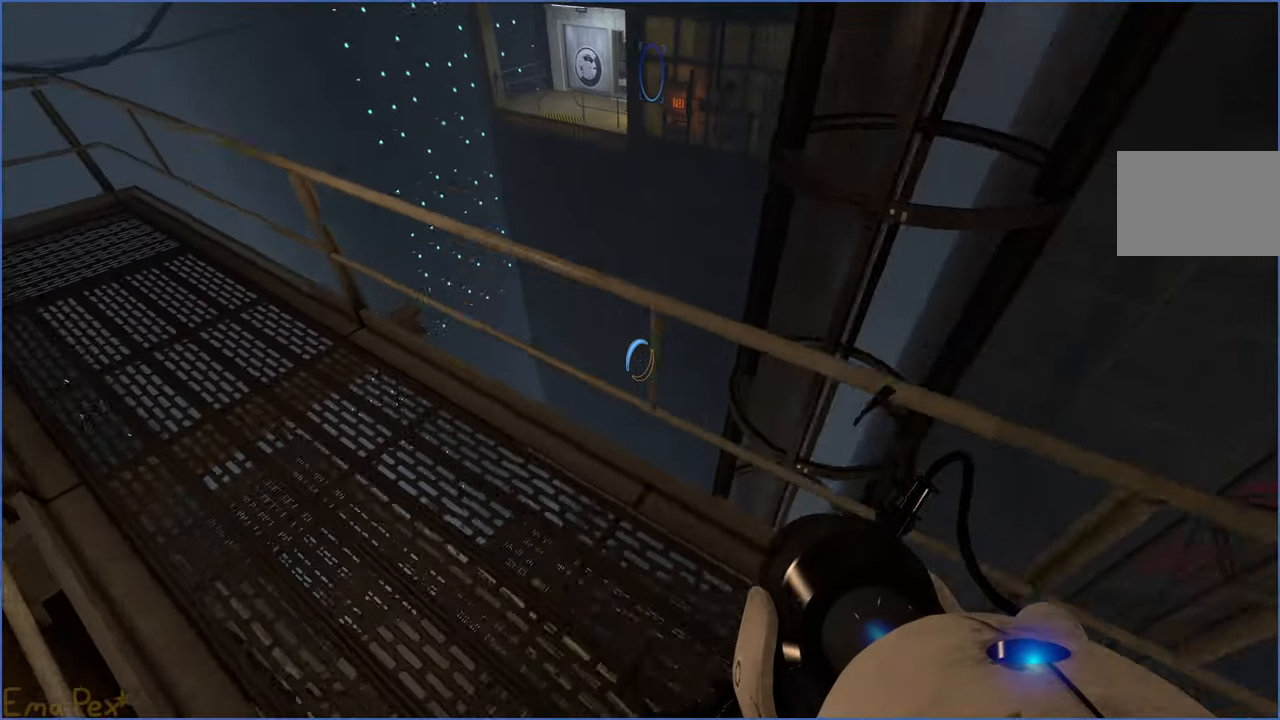
{"keys": ["w"], "mouse": [], "events": []}
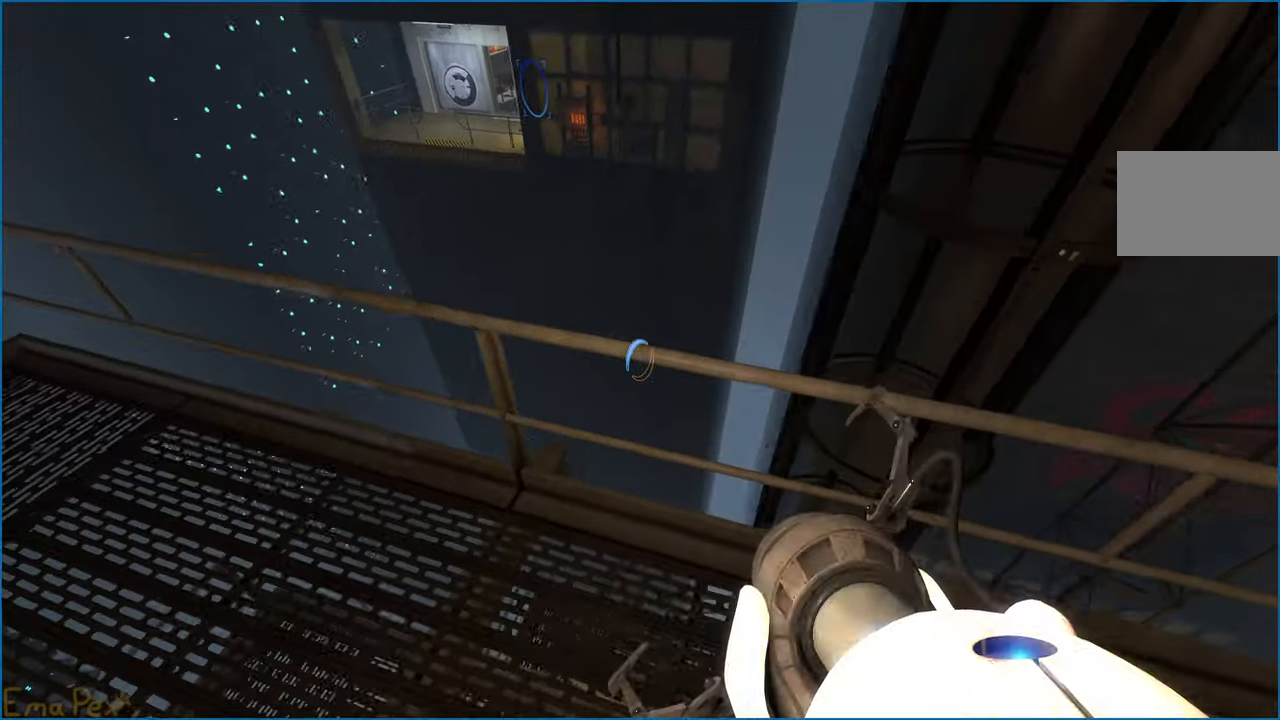
{"keys": ["w"], "mouse": [], "events": []}
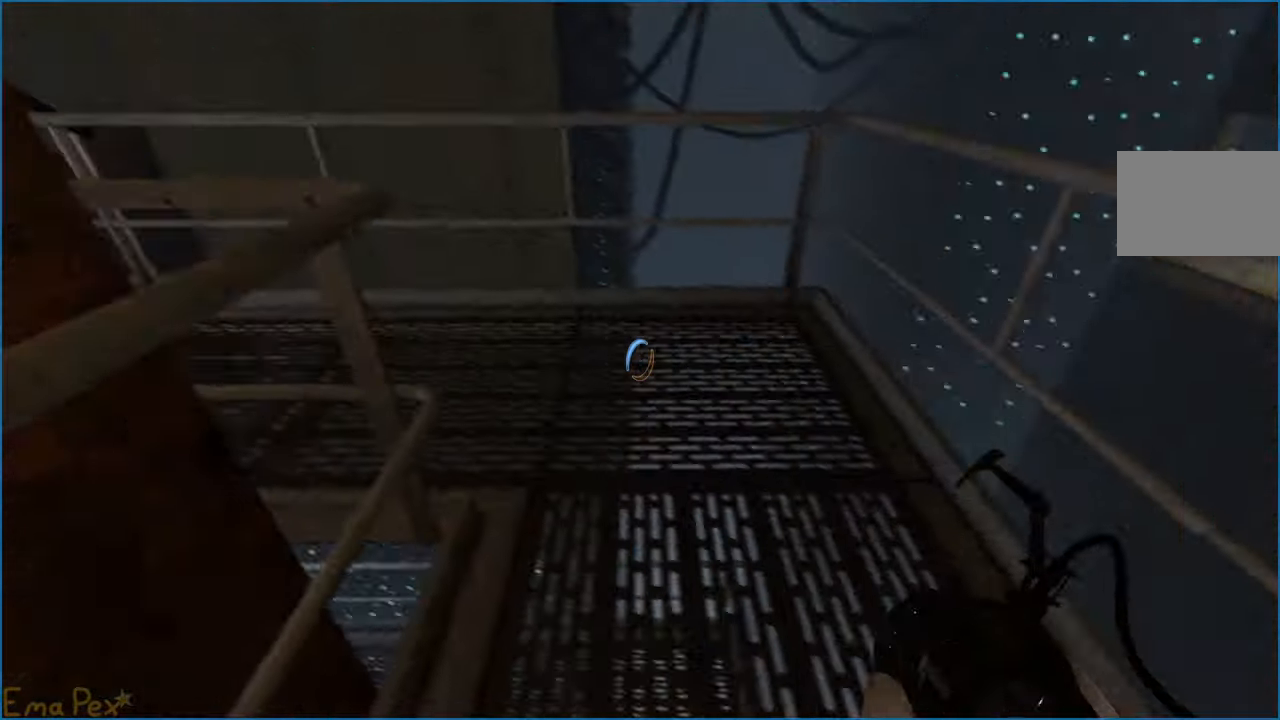
{"keys": ["a", "w"], "mouse": [], "events": [[420, "a", "down"]]}